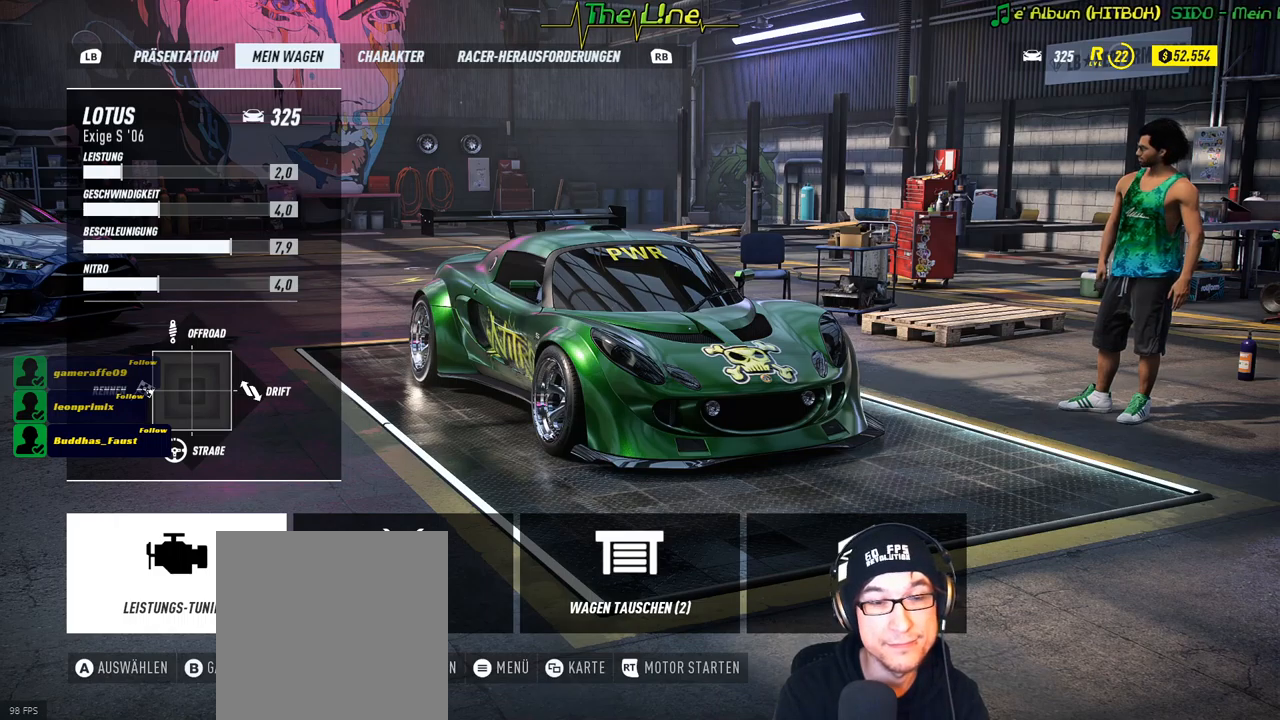
Gameplay with a controller (Xbox layout); each line is a JSON object with the inputs held at the frame after it. "events" lists button and stick changes between this image and that frame as [ms after this image, input, new state], when the widget could be followed in between.
{"buttons": [], "left_stick": "center", "right_stick": "center", "events": [[284, "B", "down"], [384, "B", "up"]]}
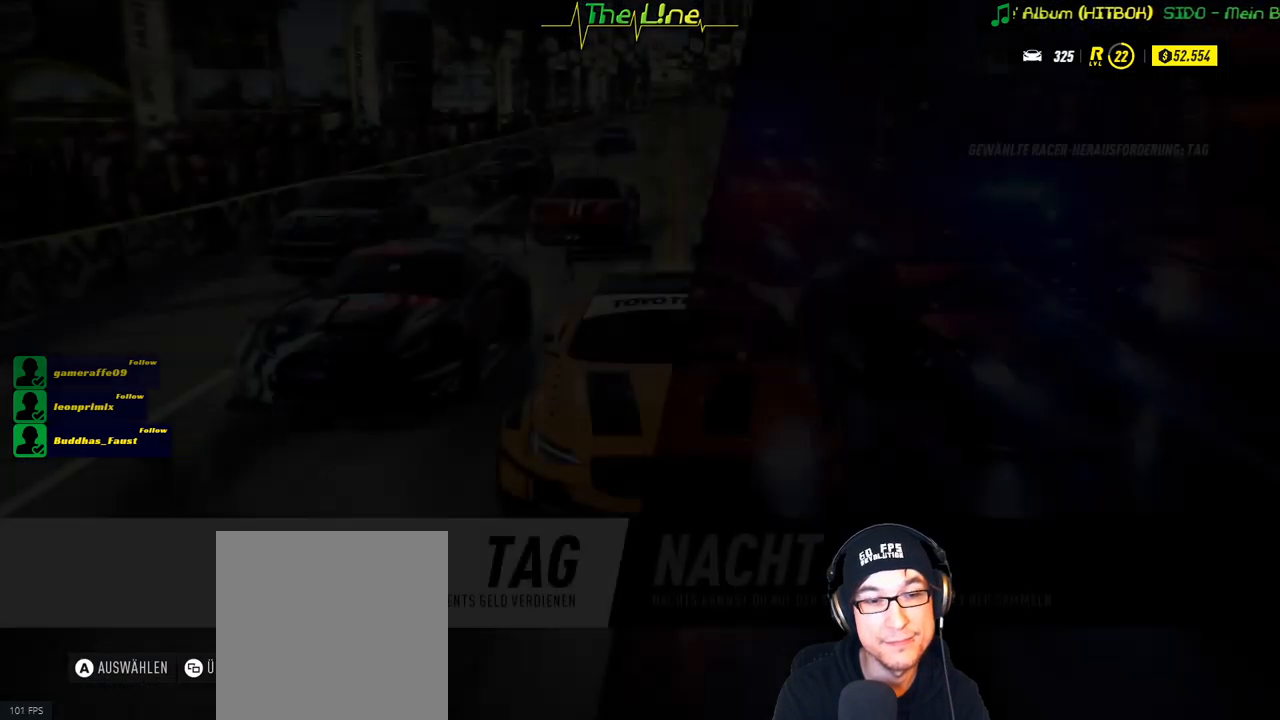
{"buttons": [], "left_stick": "center", "right_stick": "center", "events": [[333, "A", "down"], [400, "A", "up"]]}
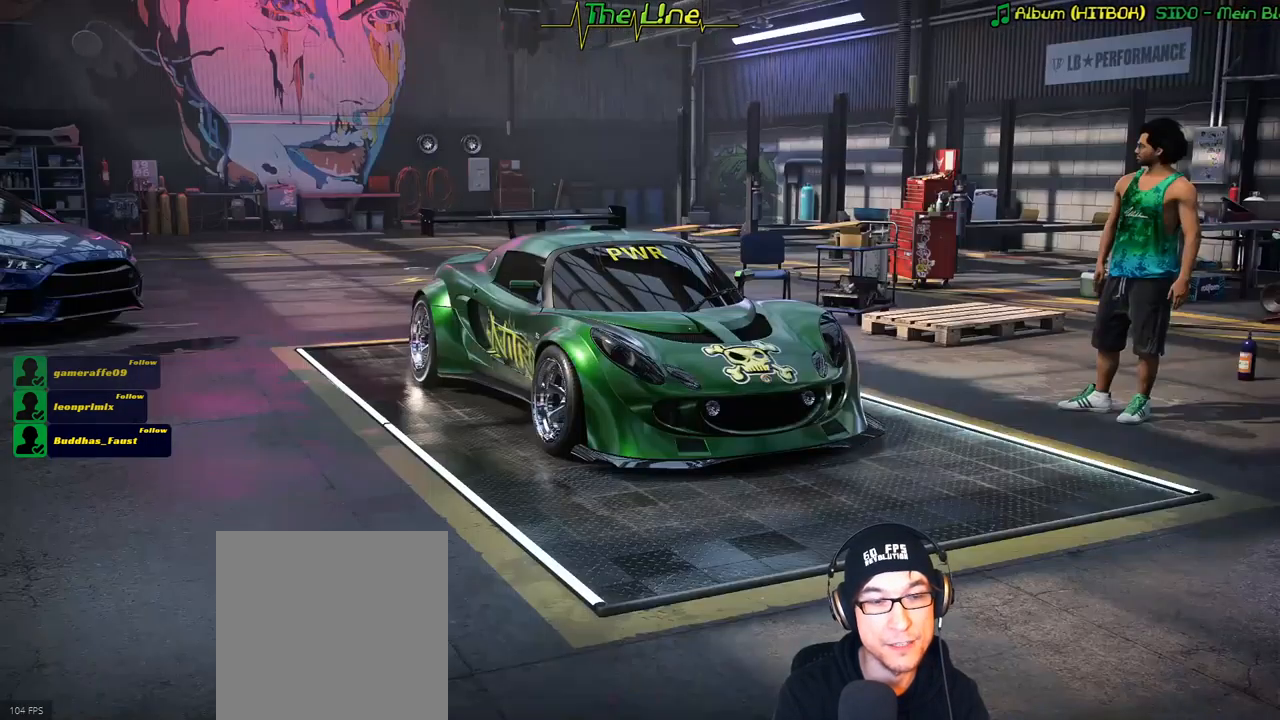
{"buttons": [], "left_stick": "center", "right_stick": "center", "events": []}
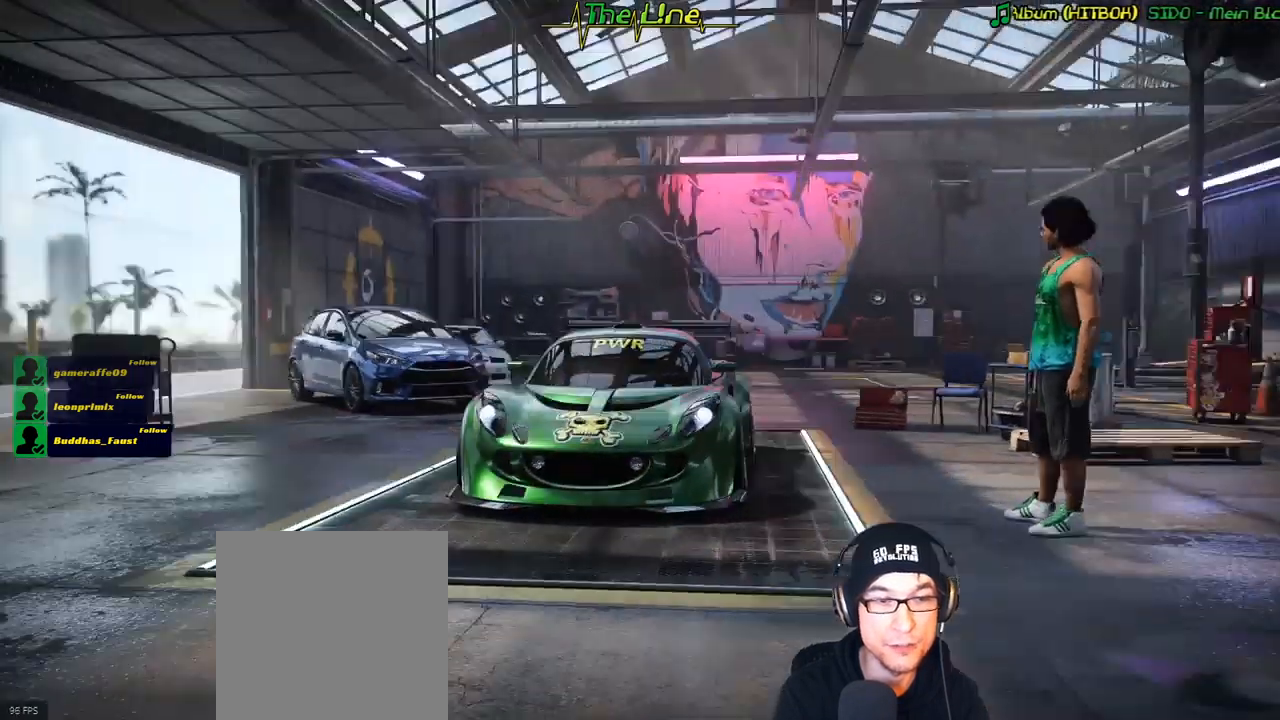
{"buttons": [], "left_stick": "center", "right_stick": "center", "events": []}
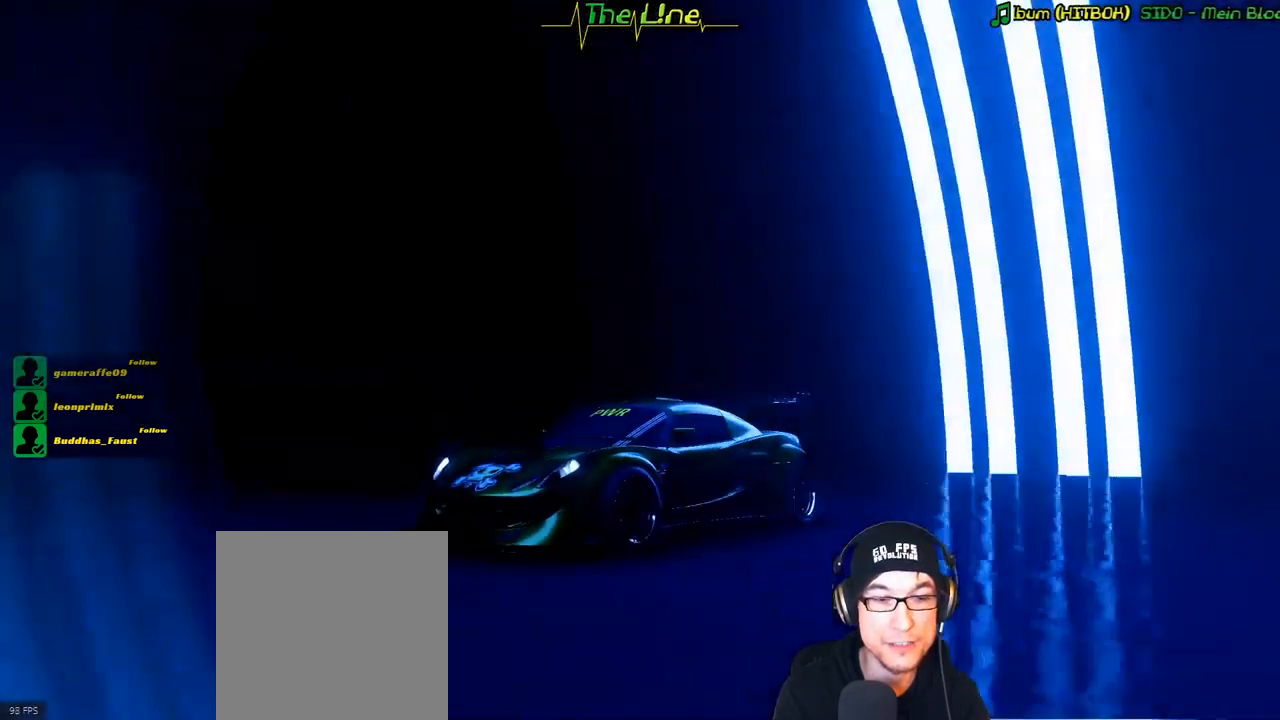
{"buttons": [], "left_stick": "center", "right_stick": "center", "events": []}
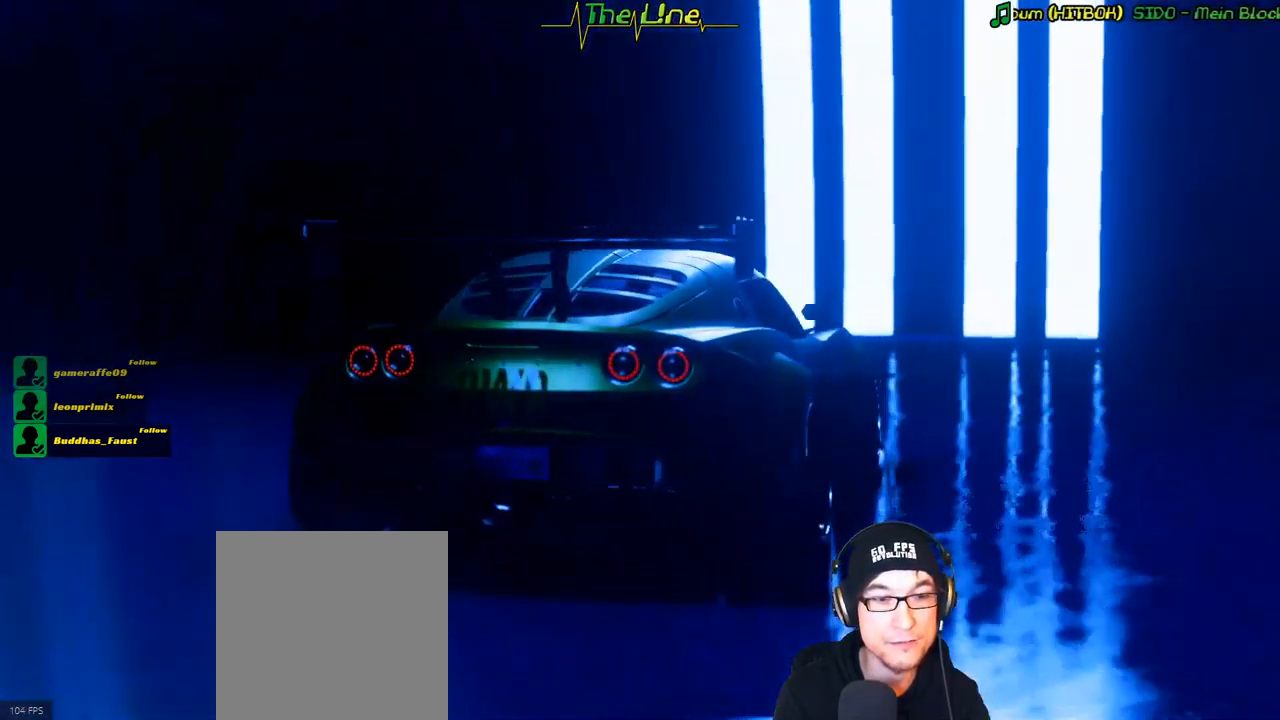
{"buttons": ["DPAD_LEFT"], "left_stick": "center", "right_stick": "center", "events": [[467, "DPAD_LEFT", "down"]]}
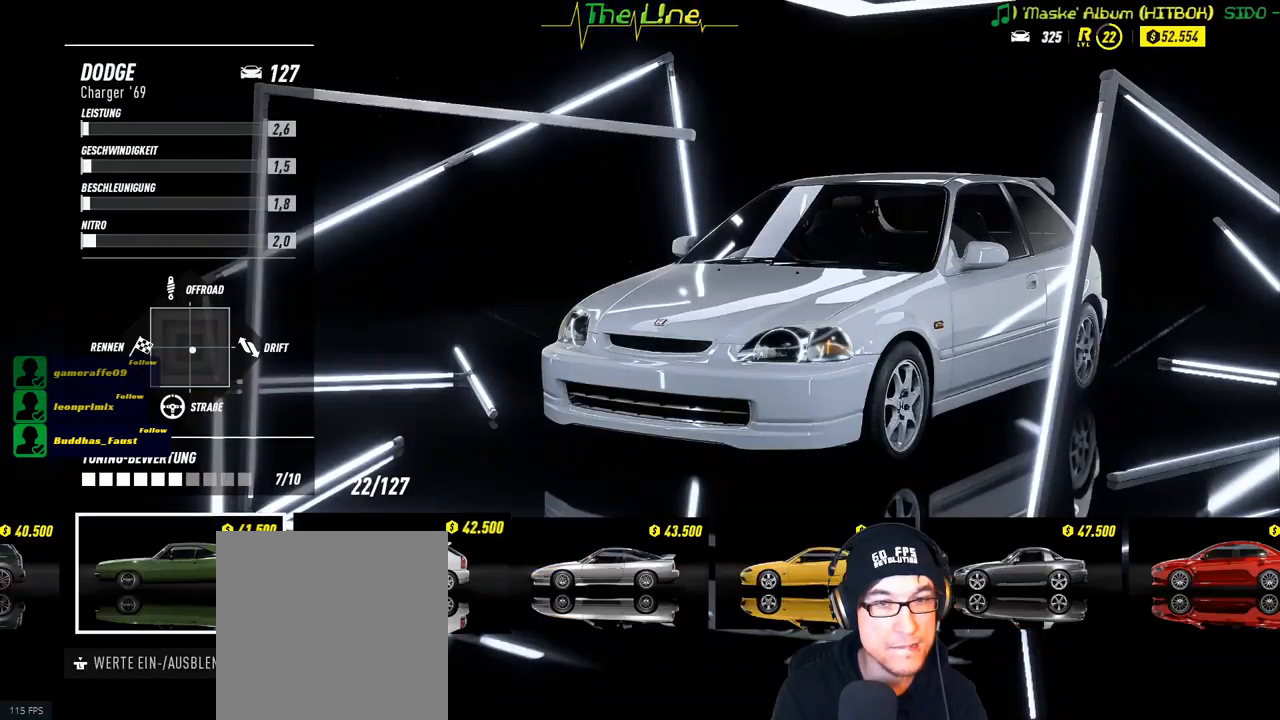
{"buttons": [], "left_stick": "center", "right_stick": "center", "events": [[200, "DPAD_LEFT", "up"]]}
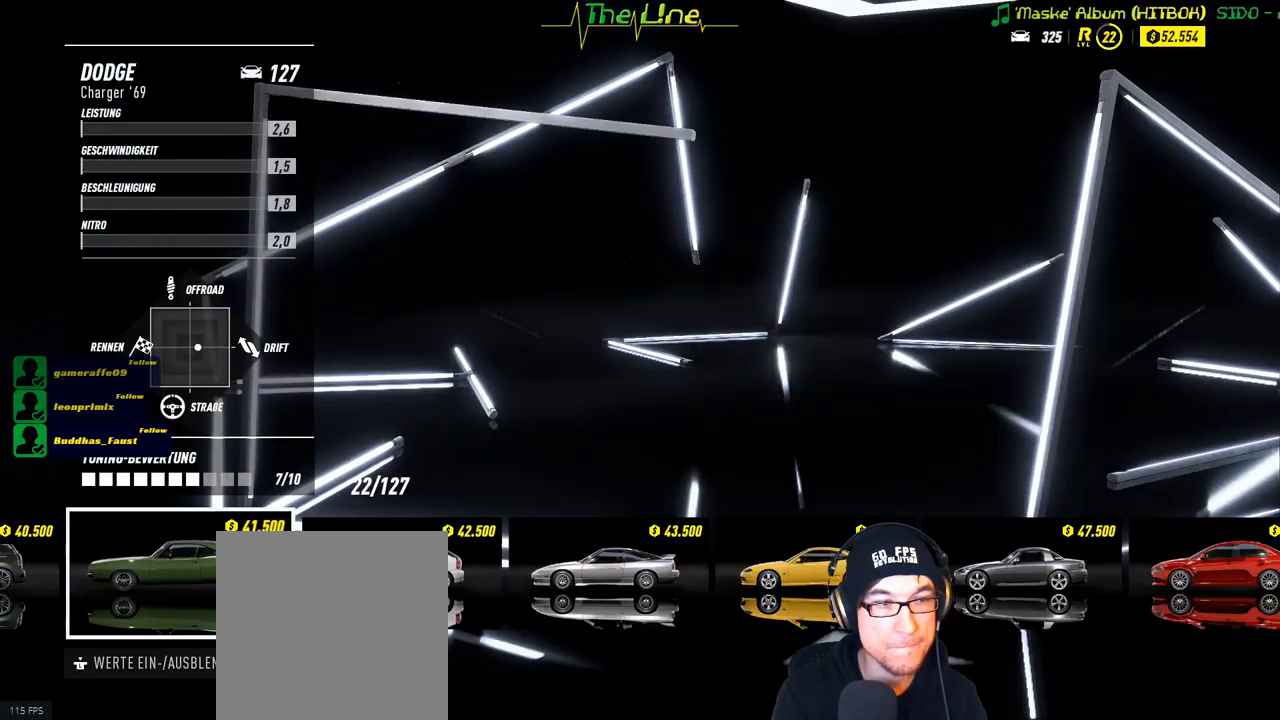
{"buttons": [], "left_stick": "center", "right_stick": "center", "events": []}
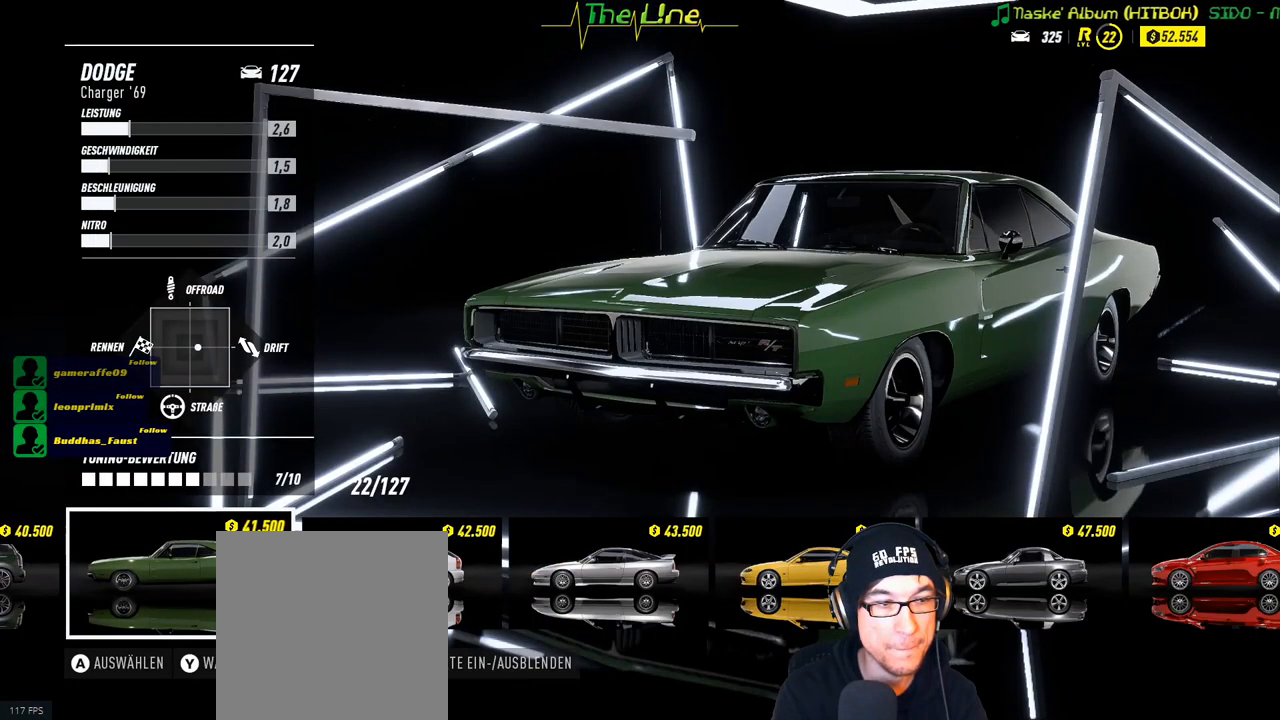
{"buttons": [], "left_stick": "center", "right_stick": "center", "events": [[117, "DPAD_LEFT", "down"], [284, "DPAD_LEFT", "up"]]}
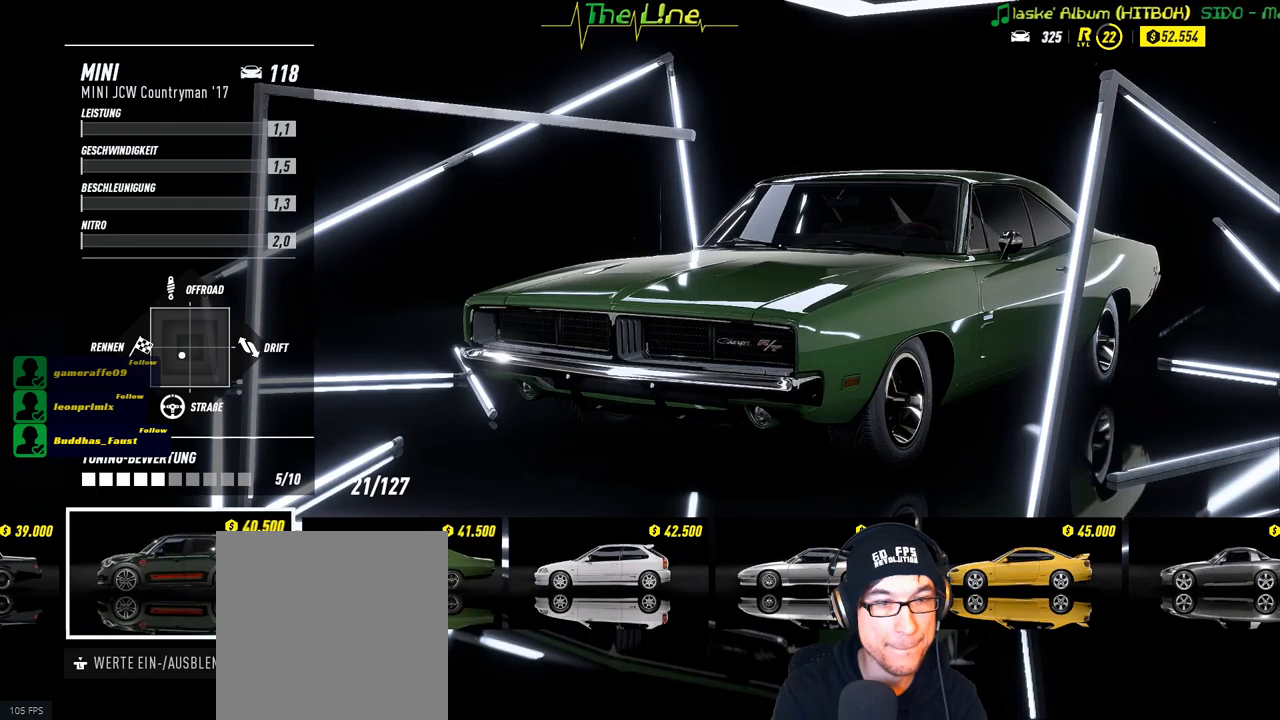
{"buttons": [], "left_stick": "center", "right_stick": "center", "events": []}
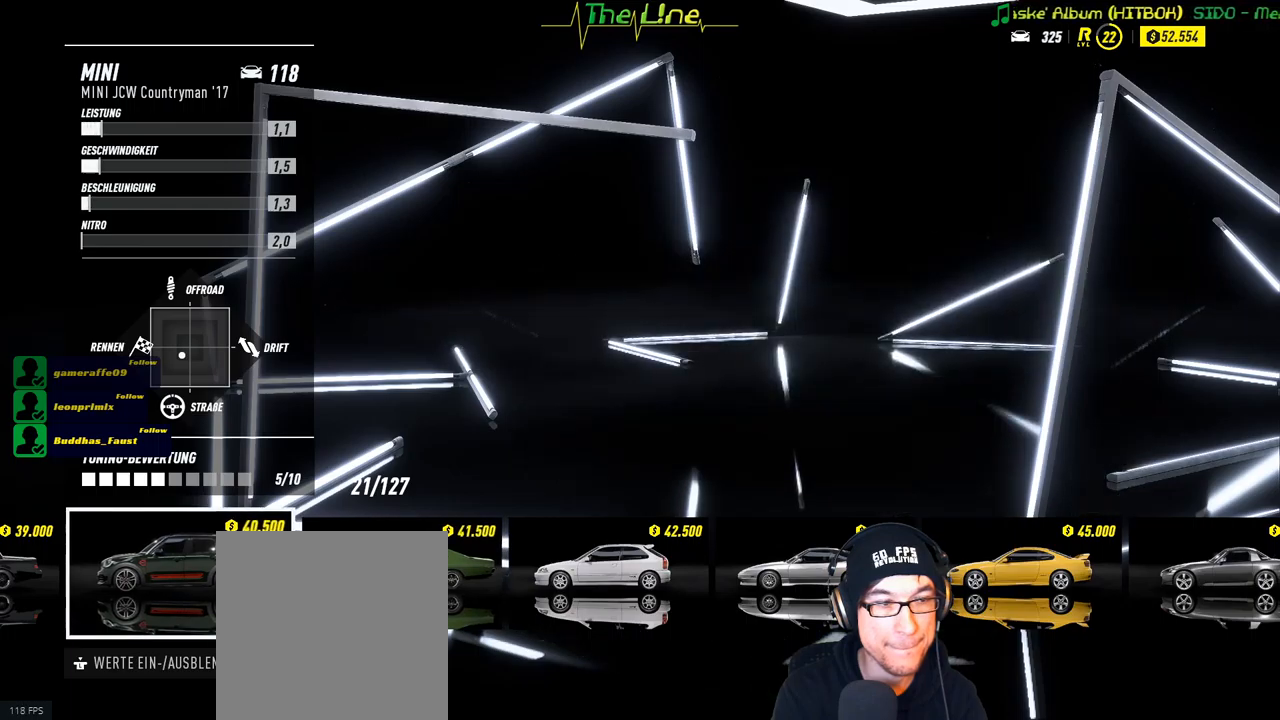
{"buttons": [], "left_stick": "center", "right_stick": "center", "events": []}
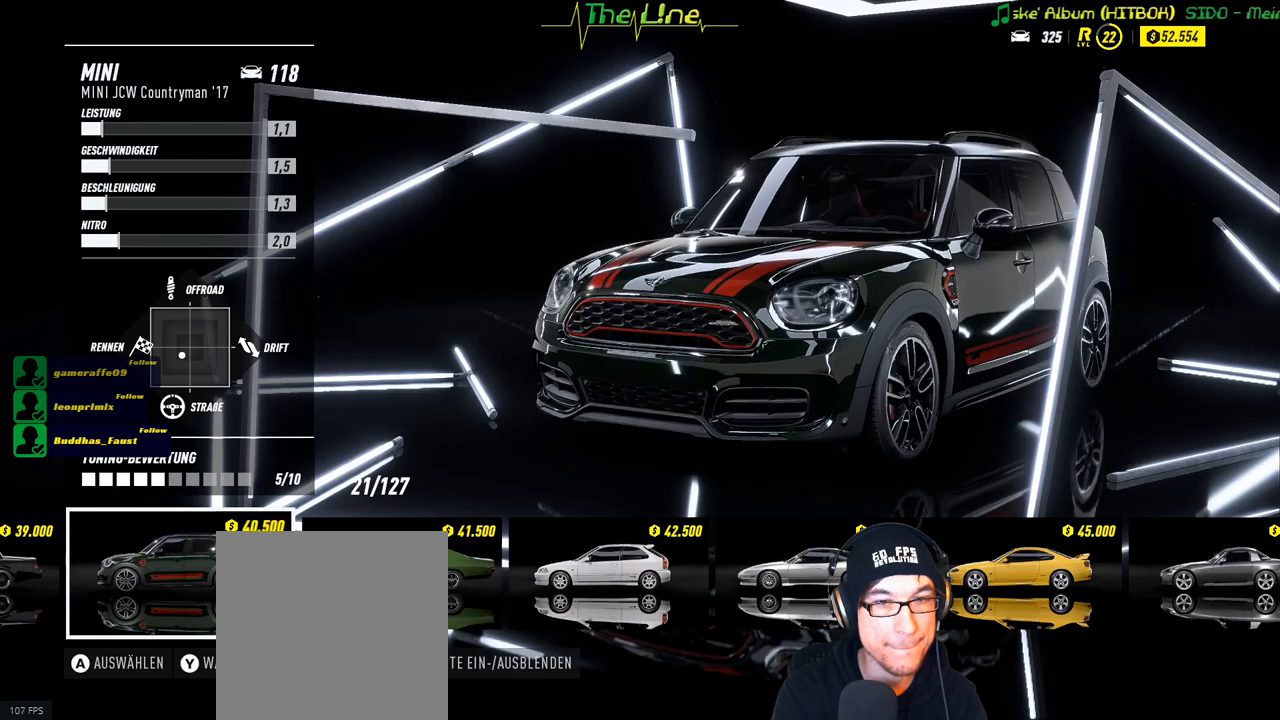
{"buttons": [], "left_stick": "center", "right_stick": "center", "events": [[250, "DPAD_LEFT", "down"], [484, "DPAD_LEFT", "up"]]}